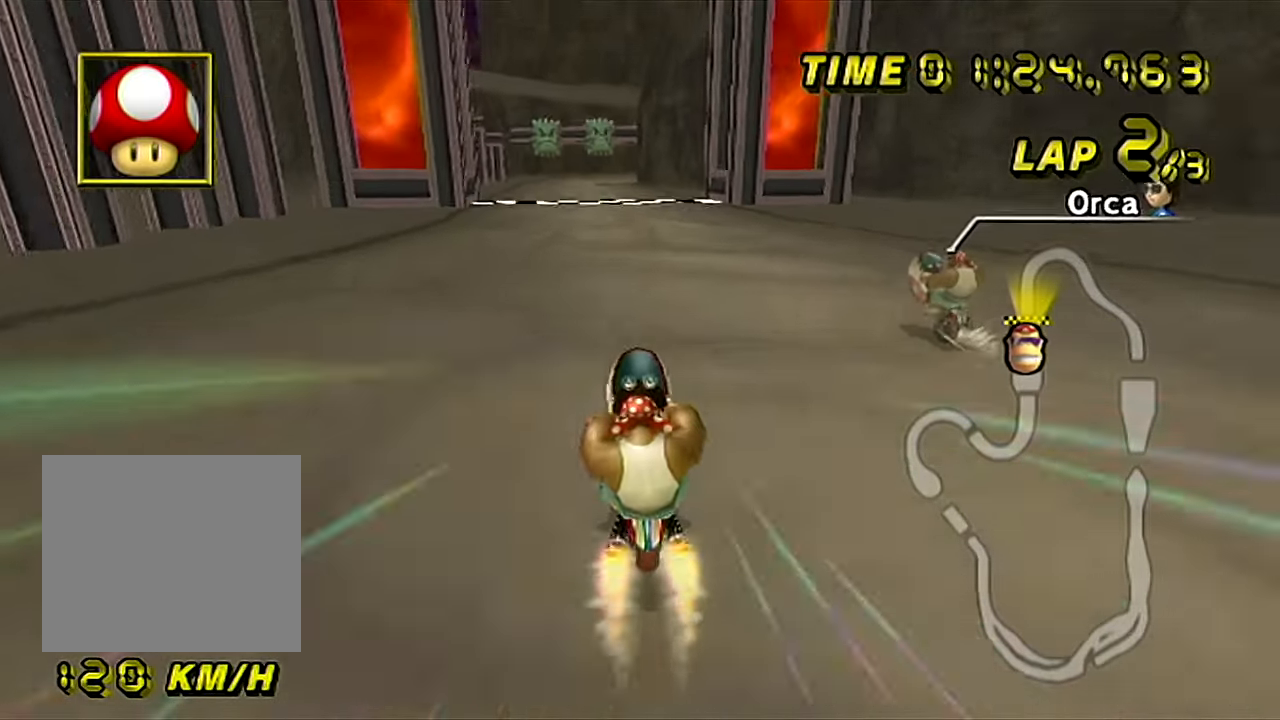
Gameplay with a controller (Nintendo layout); each line is a JSON object with the inputs held at the frame after it. "events" lists button and stick changes between this image and that frame as [ms after this image, input, new state], when the widget could be followed in between. Not read: C_DOWN C_LEFT C_RIGHT C_UP L1 L3 R1 R3.
{"buttons": ["A"], "left_stick": "center", "events": [[67, "left_stick", "up-right"], [401, "left_stick", "center"]]}
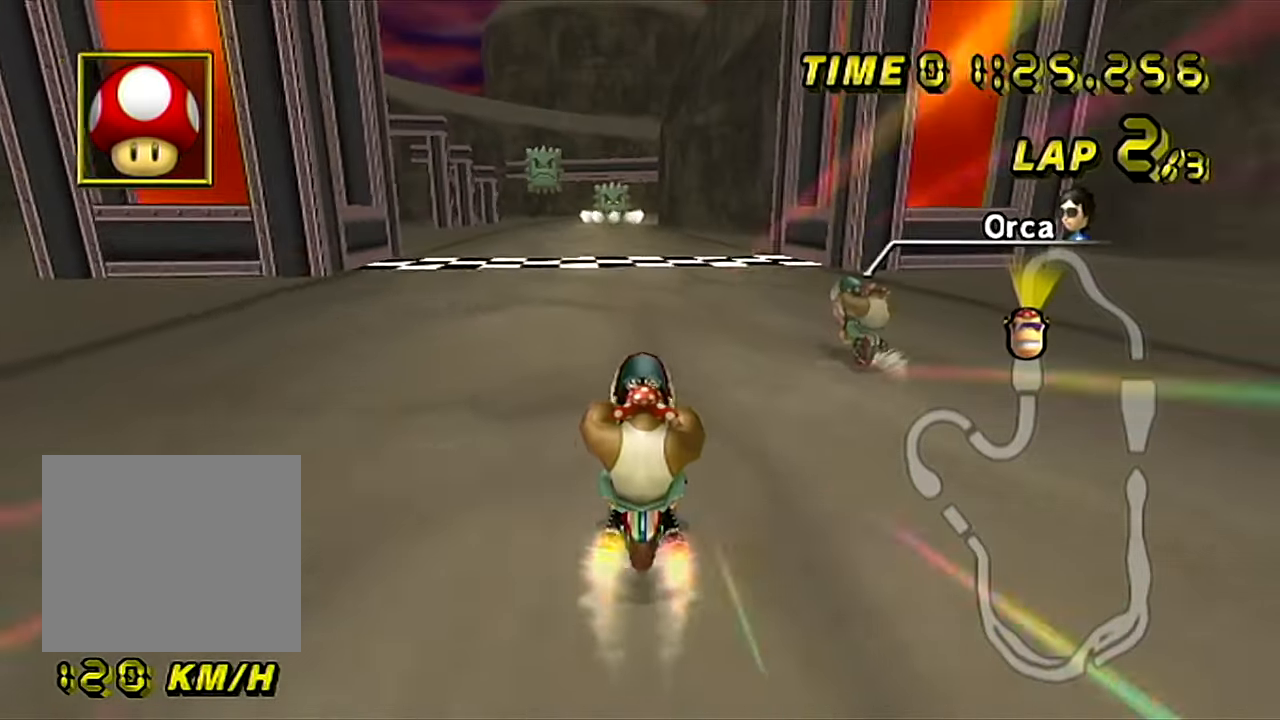
{"buttons": ["A"], "left_stick": "center", "events": [[166, "left_stick", "up-right"], [217, "left_stick", "center"]]}
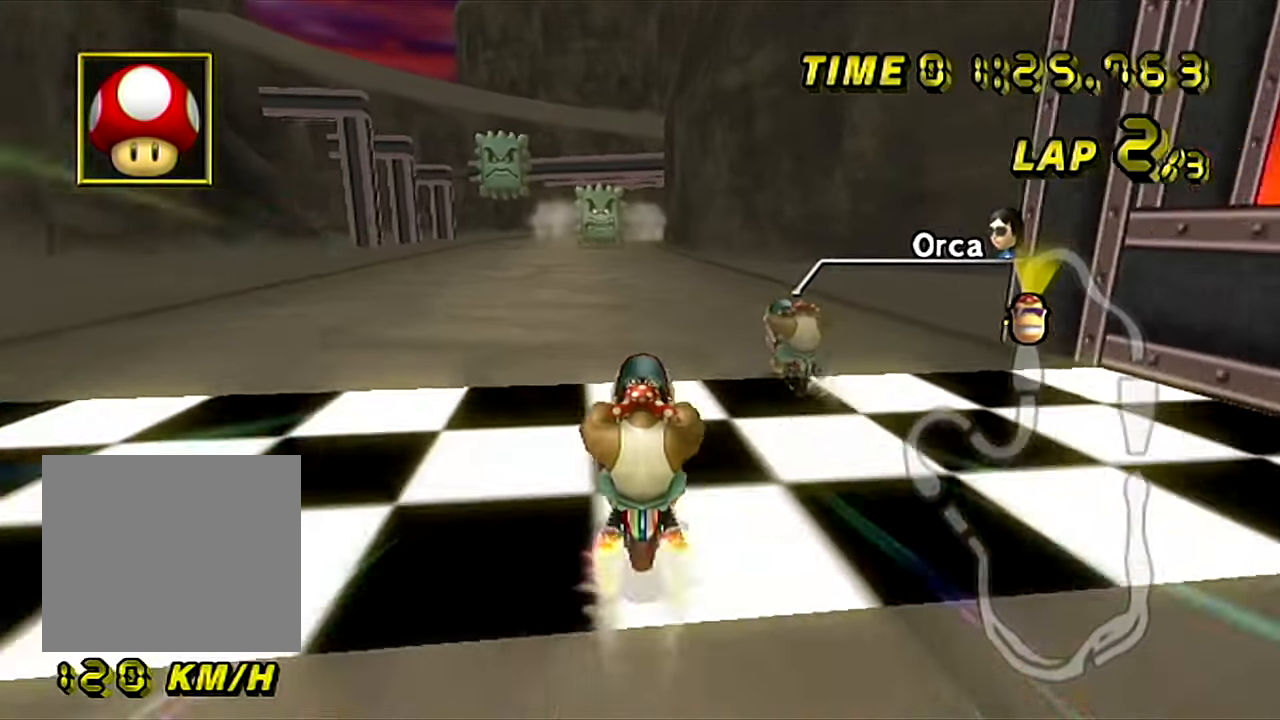
{"buttons": ["A"], "left_stick": "center", "events": []}
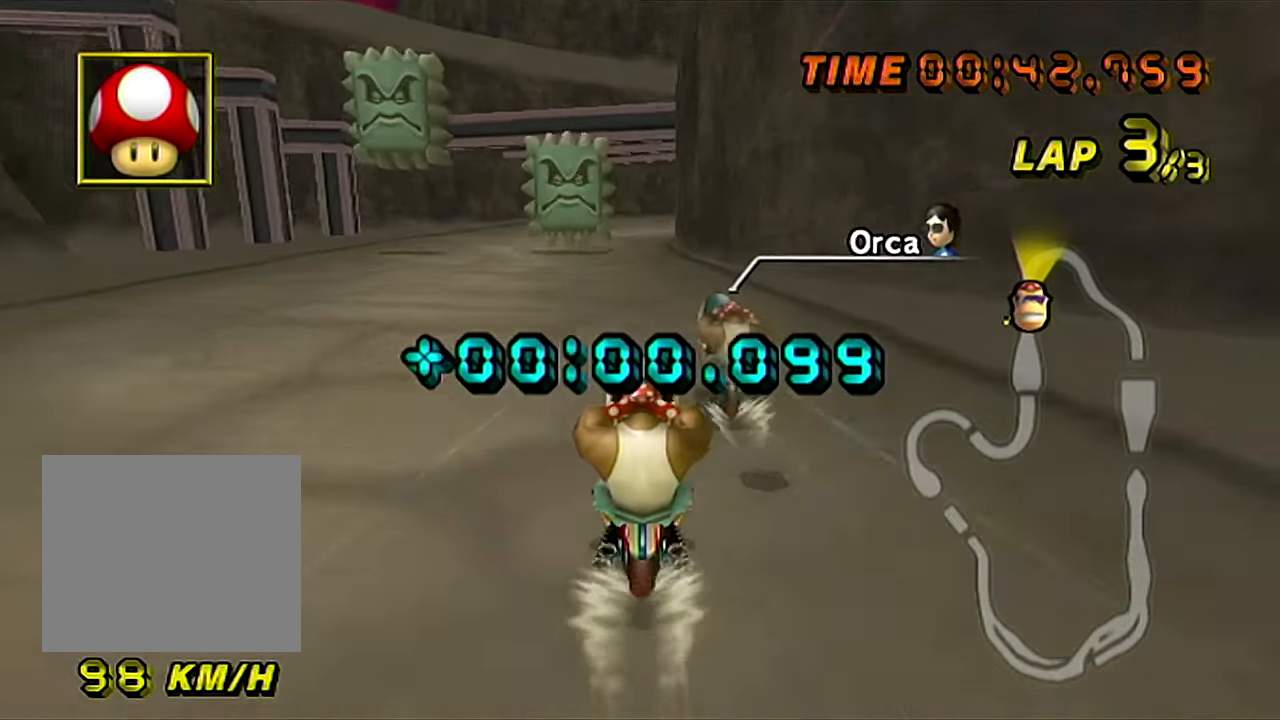
{"buttons": ["A"], "left_stick": "center", "events": []}
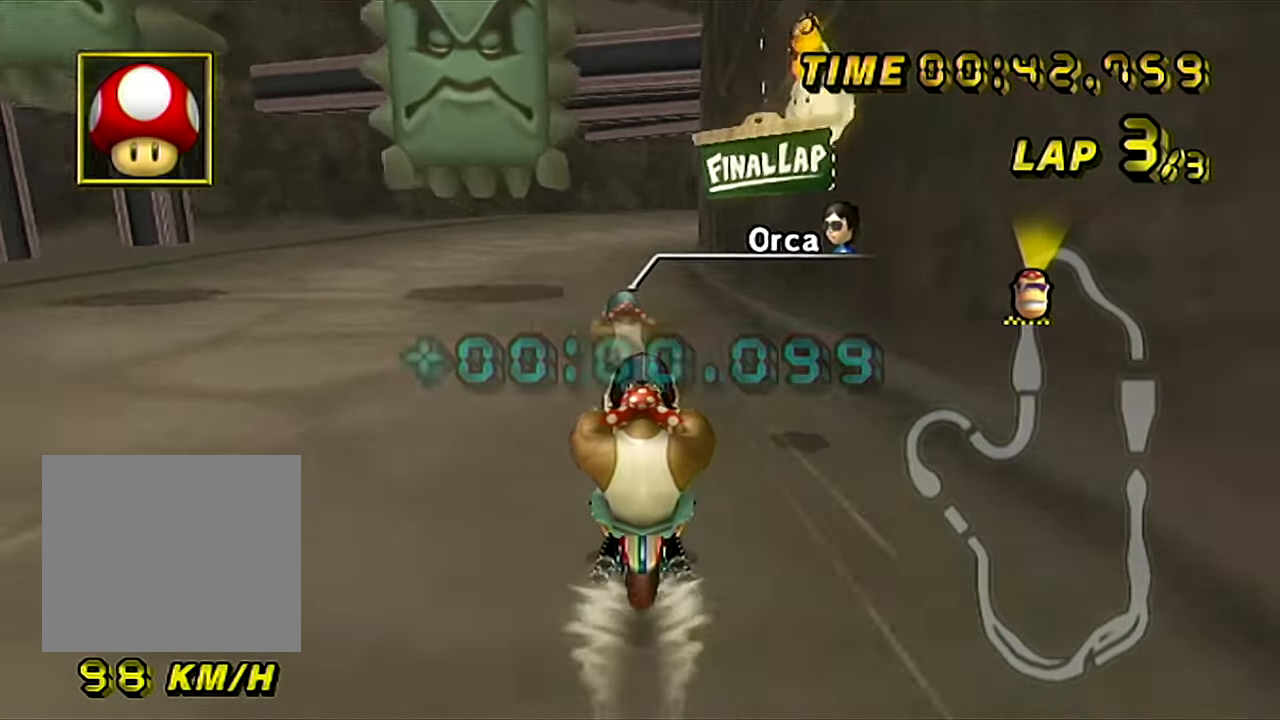
{"buttons": ["A", "B"], "left_stick": "up-right", "events": [[284, "B", "down"], [467, "left_stick", "up-right"]]}
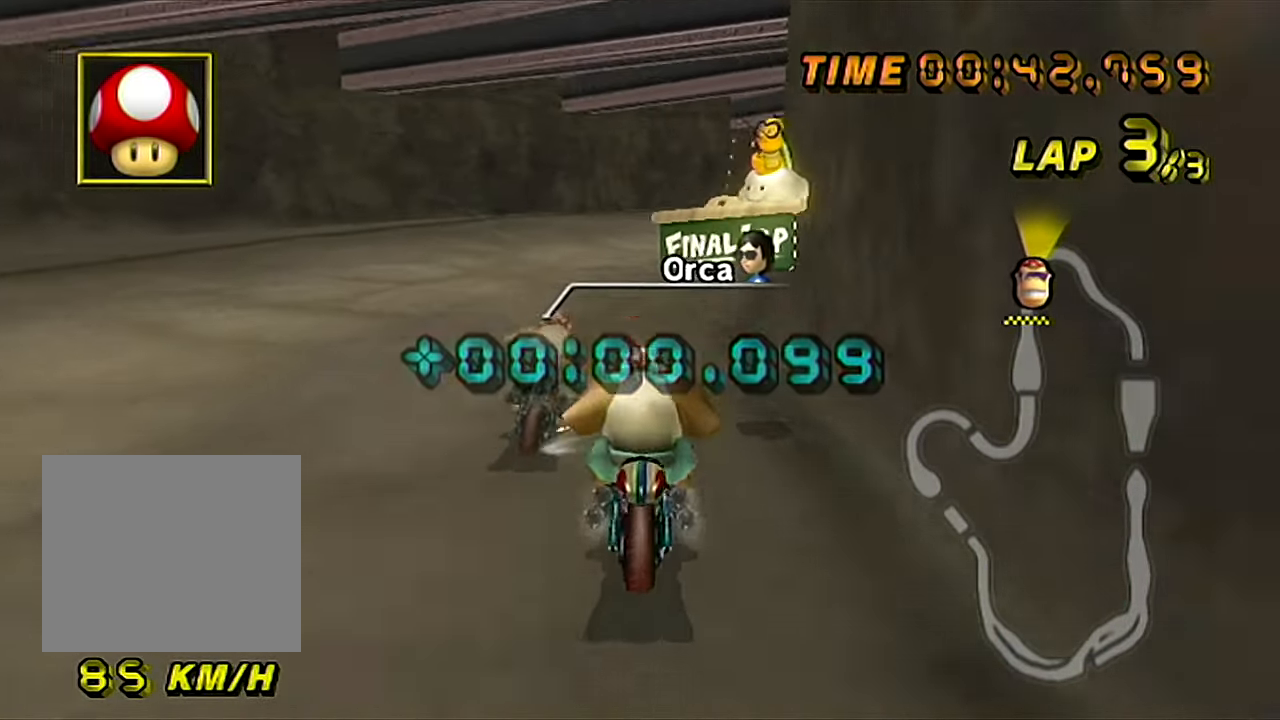
{"buttons": ["A", "B"], "left_stick": "up-right", "events": []}
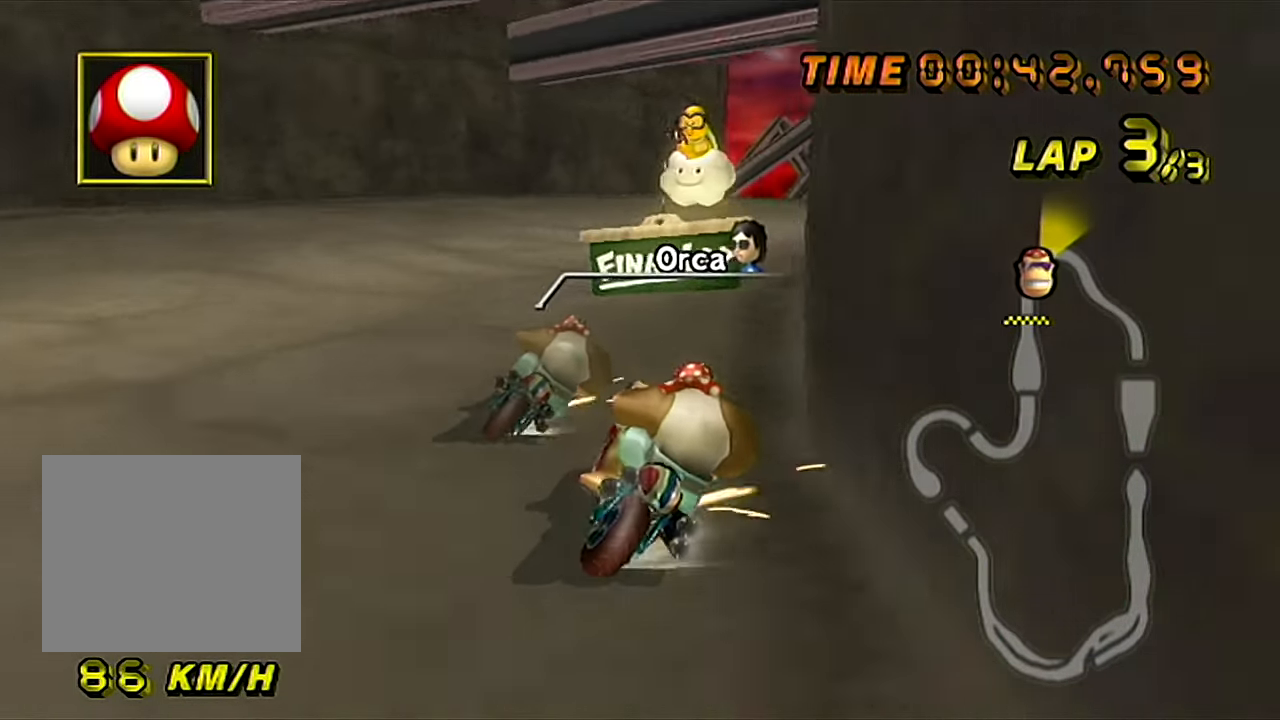
{"buttons": ["A", "B"], "left_stick": "up-right", "events": []}
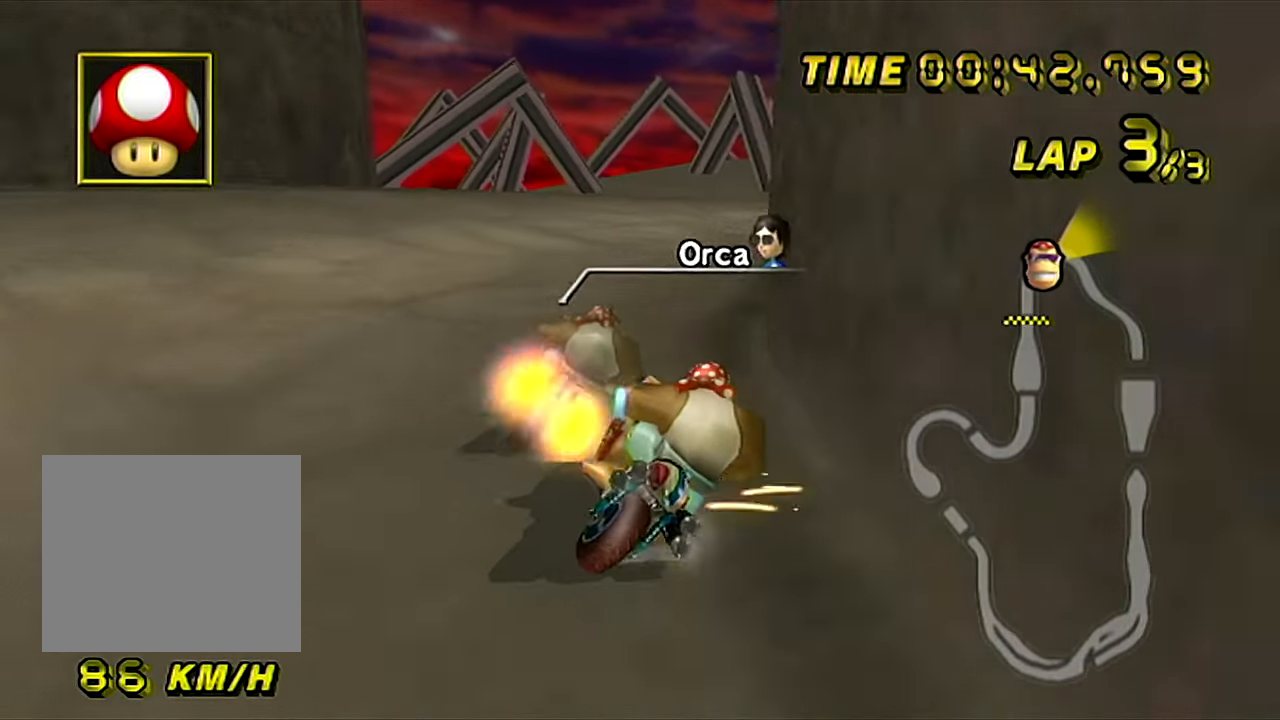
{"buttons": ["A", "B"], "left_stick": "up-right", "events": []}
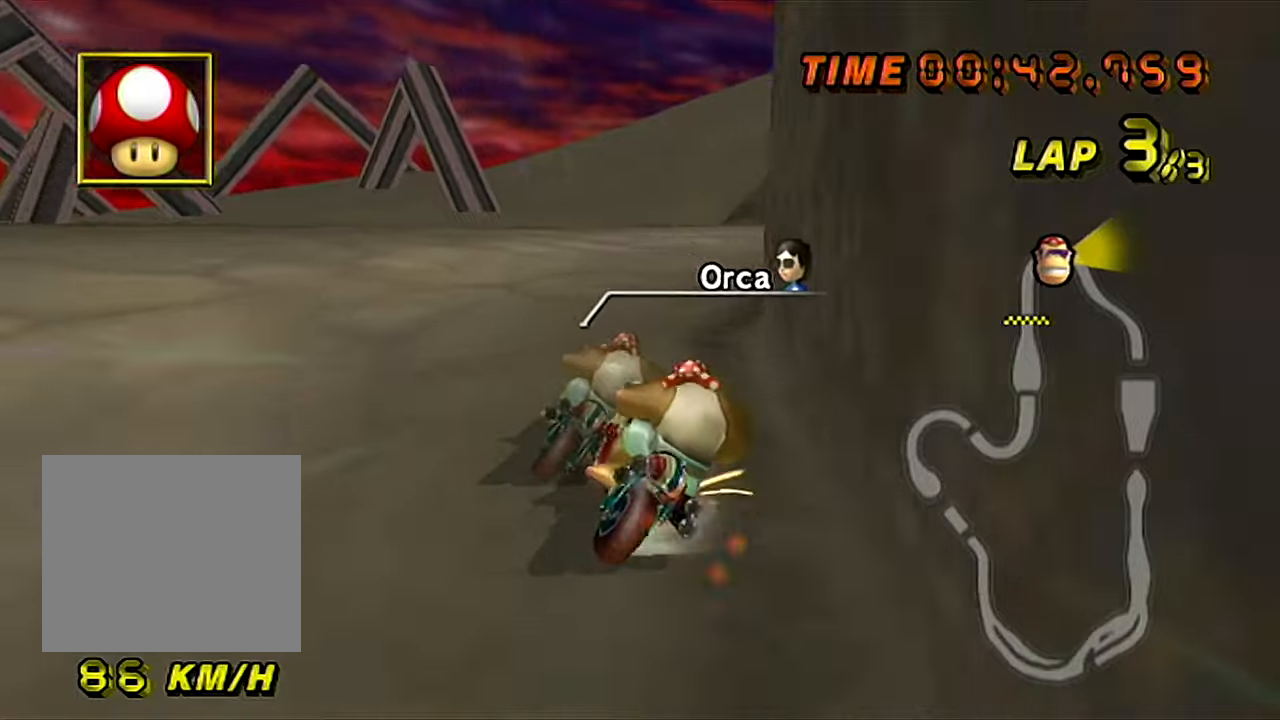
{"buttons": ["A", "B"], "left_stick": "up-right", "events": []}
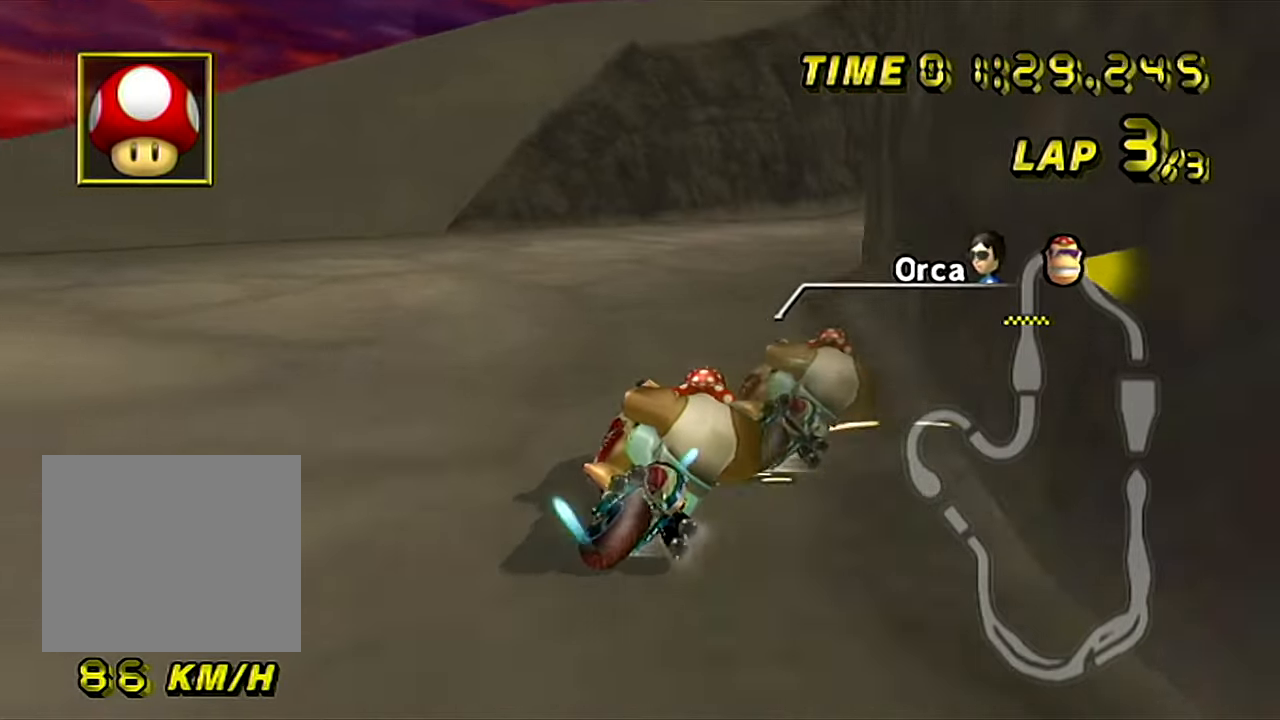
{"buttons": ["A"], "left_stick": "left", "events": [[217, "B", "up"], [417, "left_stick", "left"]]}
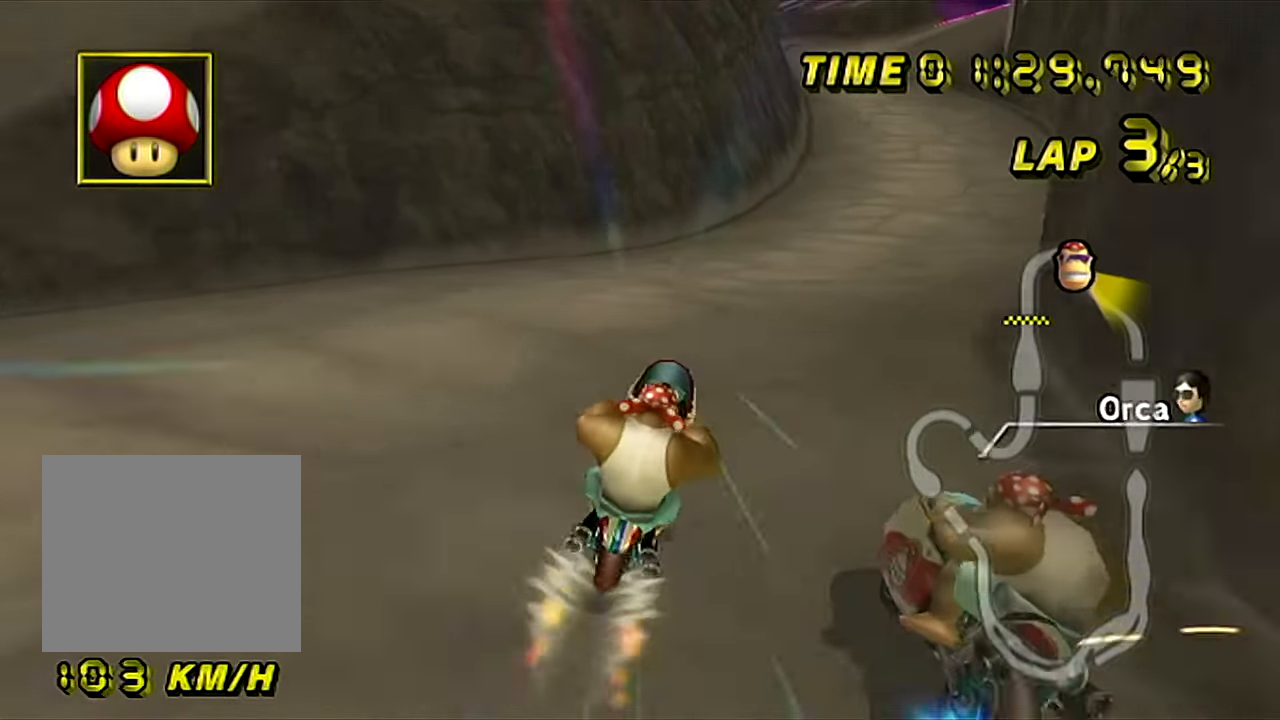
{"buttons": ["A"], "left_stick": "center", "events": [[50, "left_stick", "center"]]}
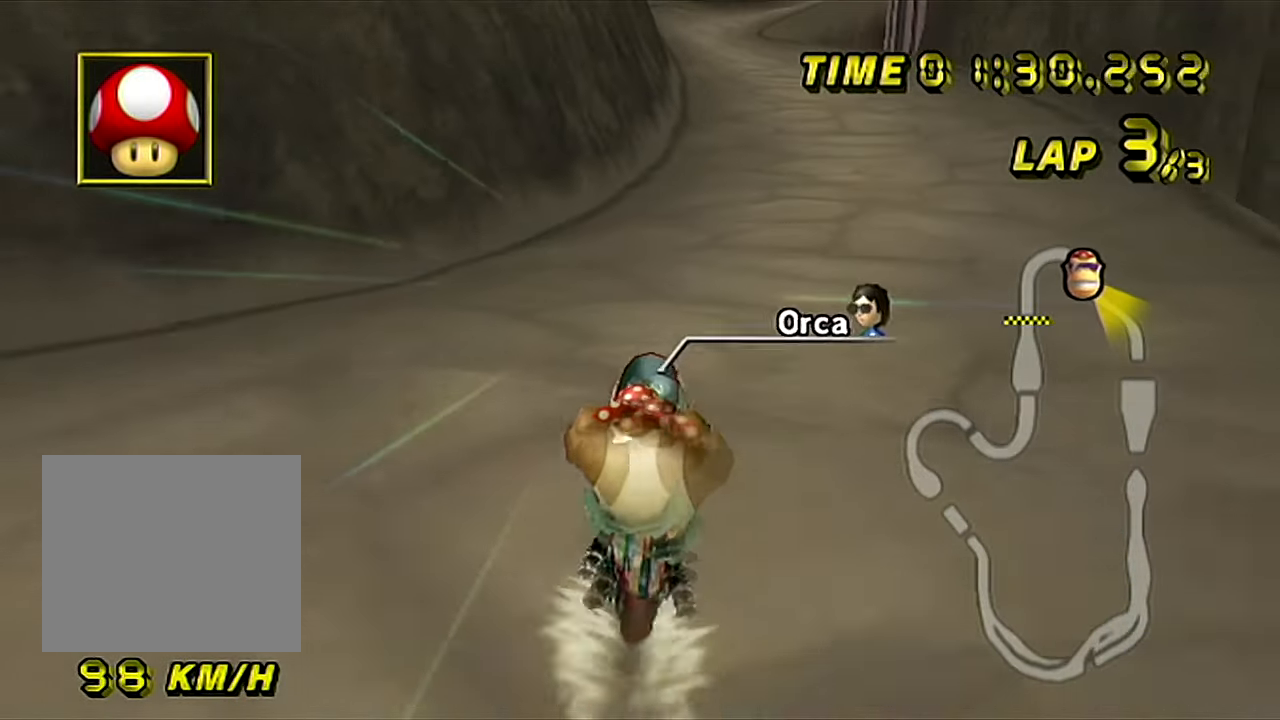
{"buttons": ["A"], "left_stick": "center", "events": []}
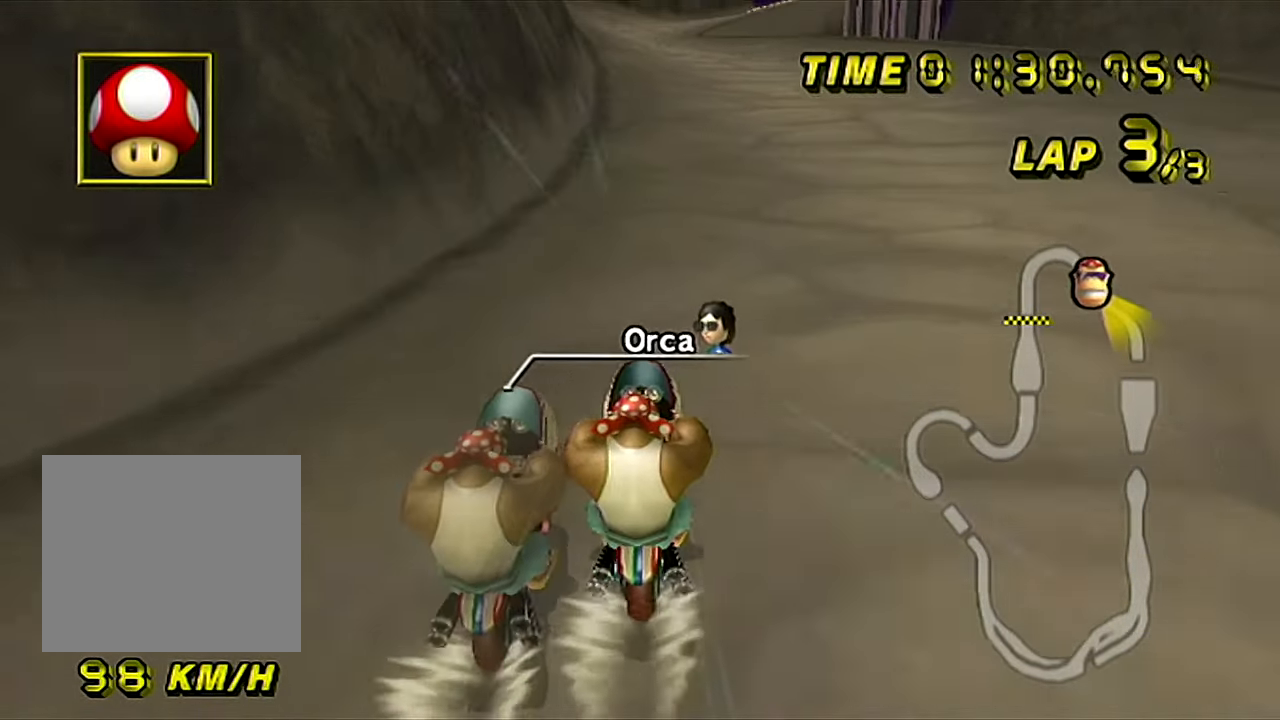
{"buttons": ["A"], "left_stick": "center", "events": []}
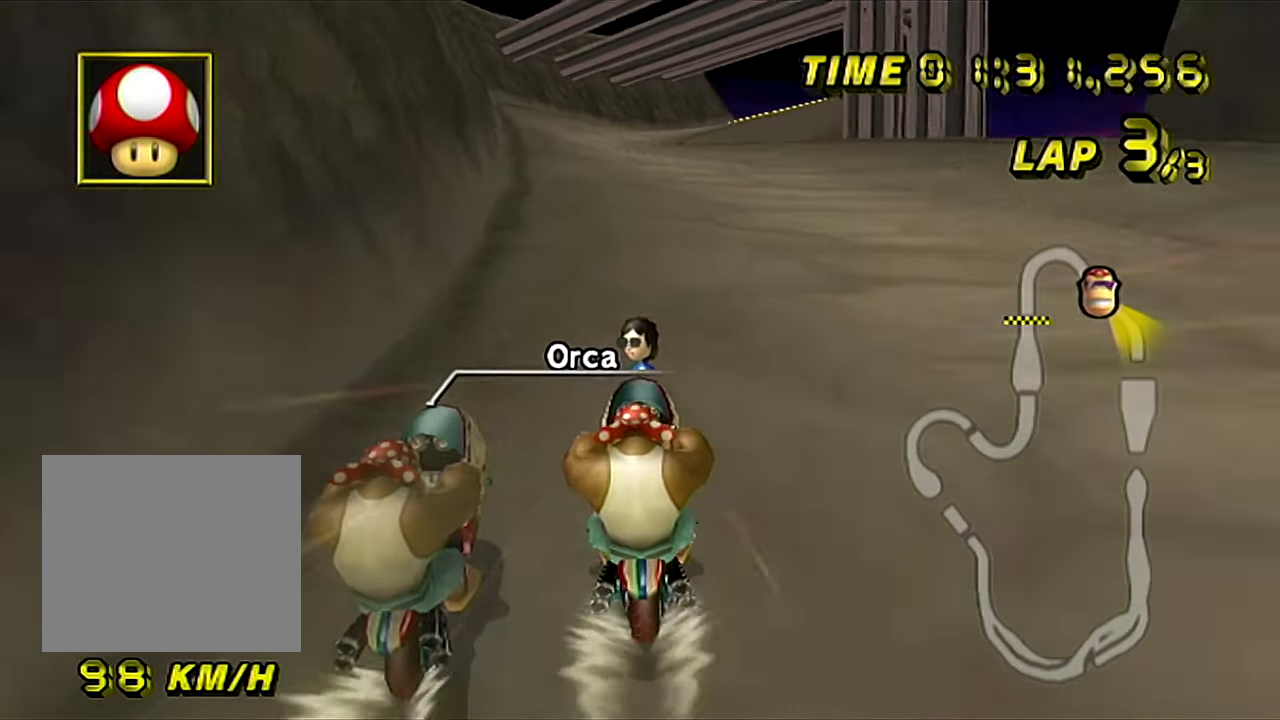
{"buttons": ["A"], "left_stick": "center", "events": []}
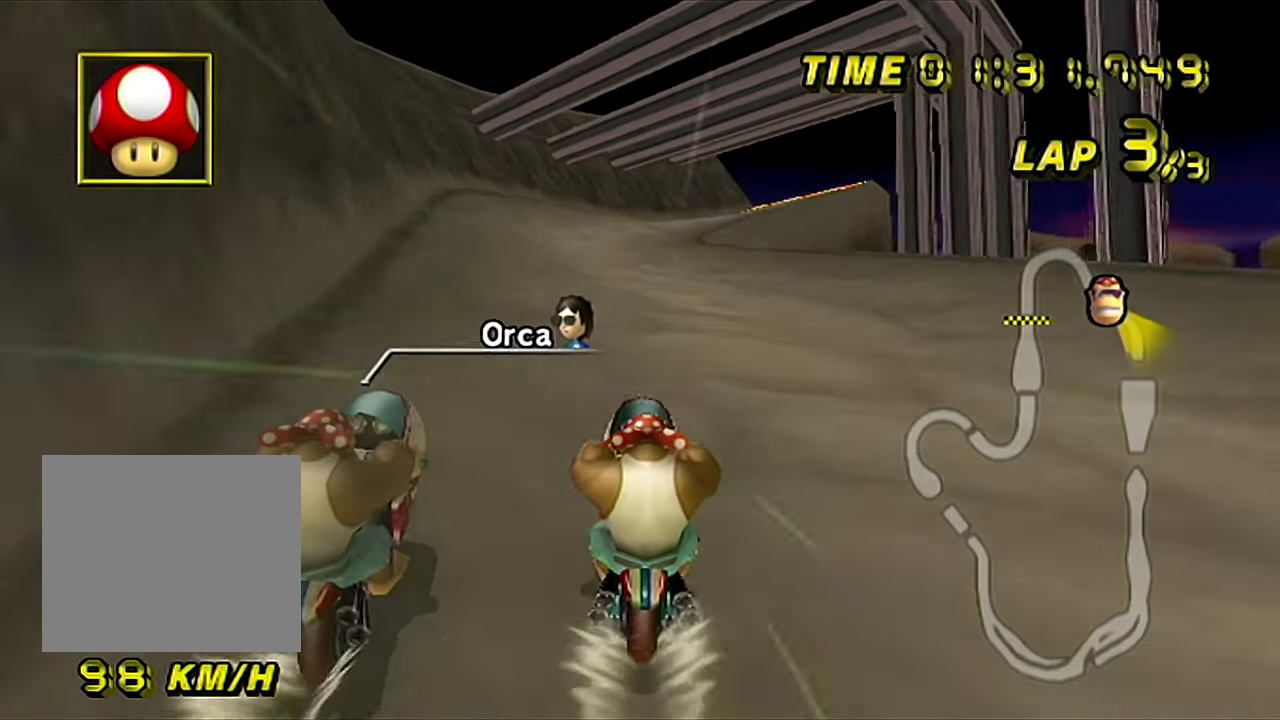
{"buttons": ["A"], "left_stick": "center", "events": []}
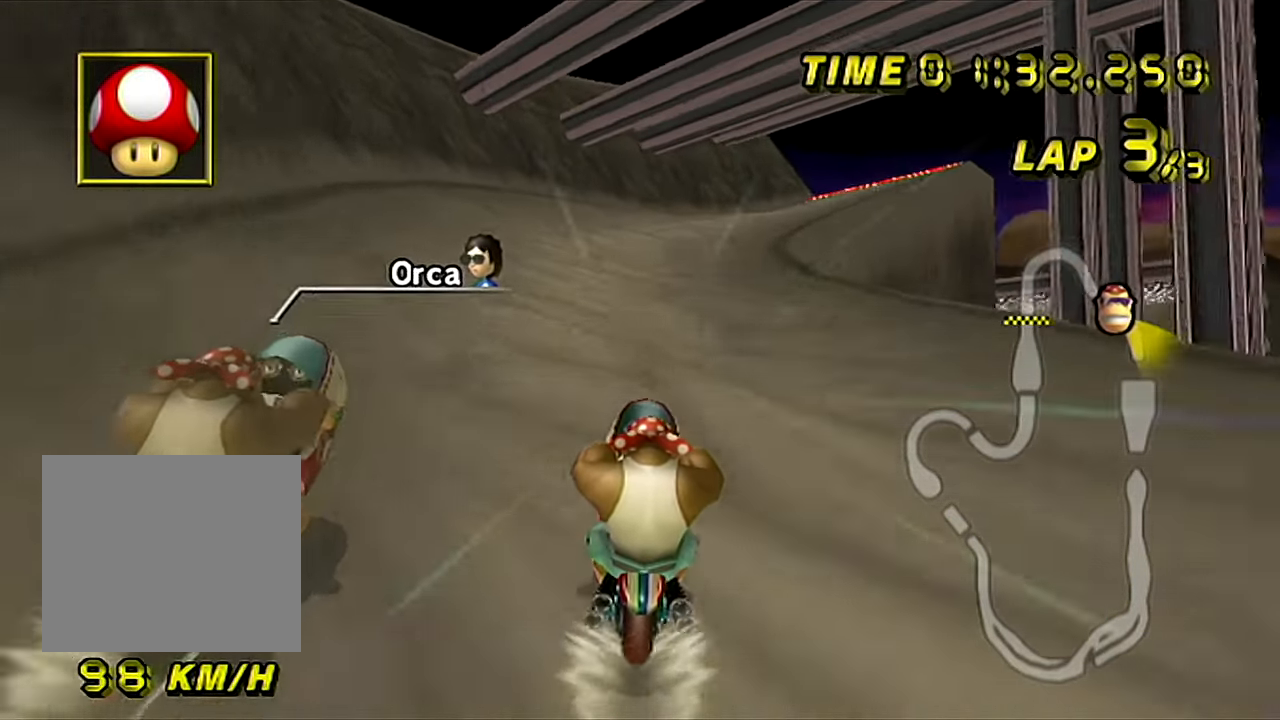
{"buttons": ["A", "B"], "left_stick": "up-right", "events": [[184, "B", "down"], [184, "left_stick", "up-right"]]}
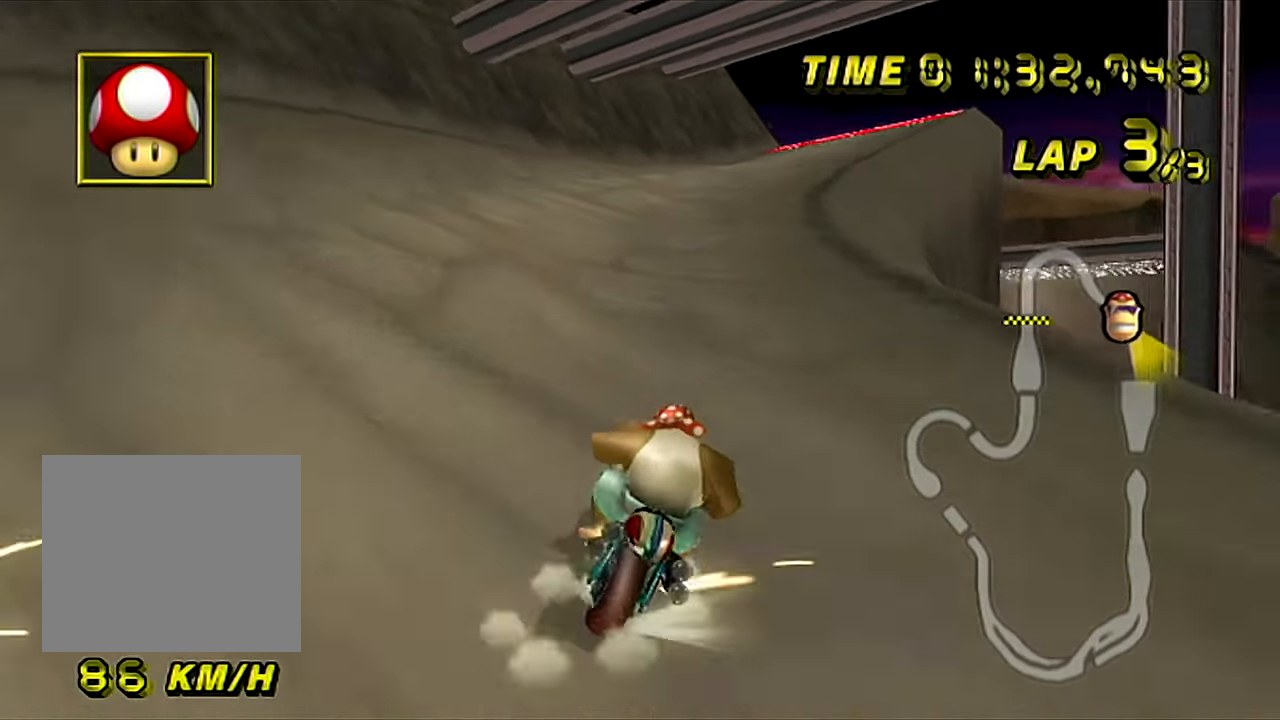
{"buttons": ["A"], "left_stick": "center", "events": [[100, "B", "up"], [117, "left_stick", "center"]]}
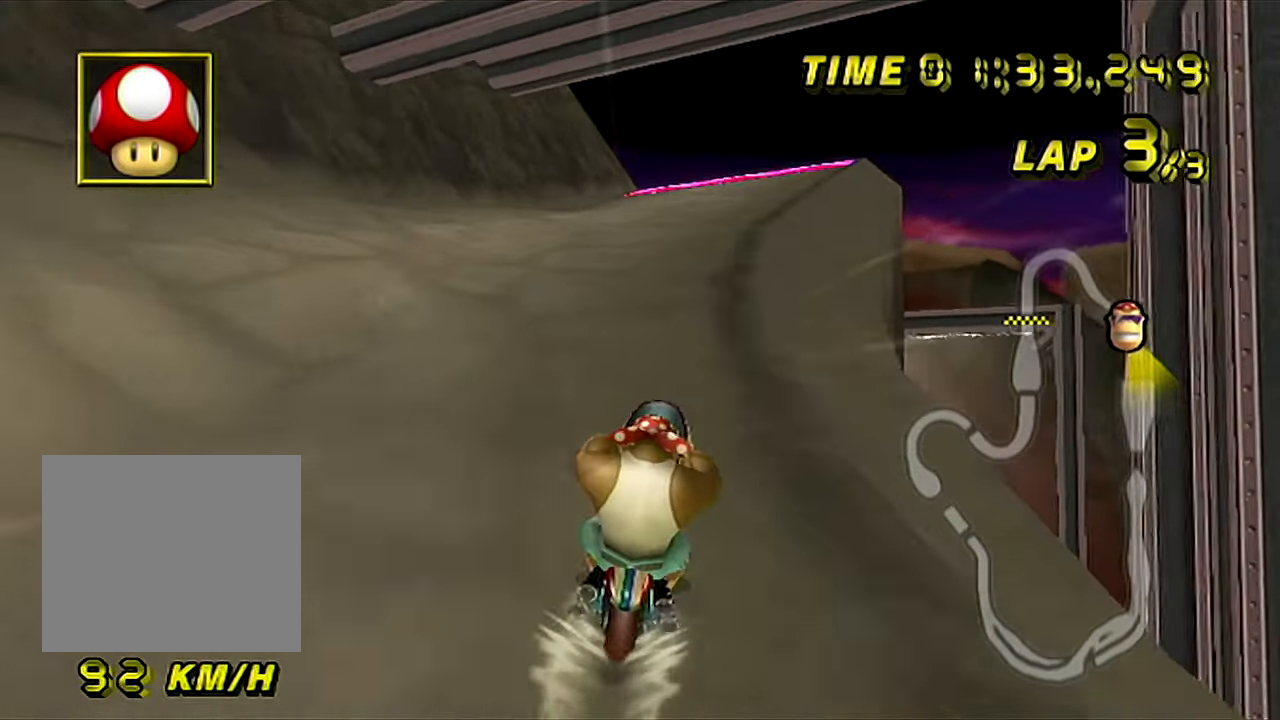
{"buttons": ["A"], "left_stick": "center", "events": []}
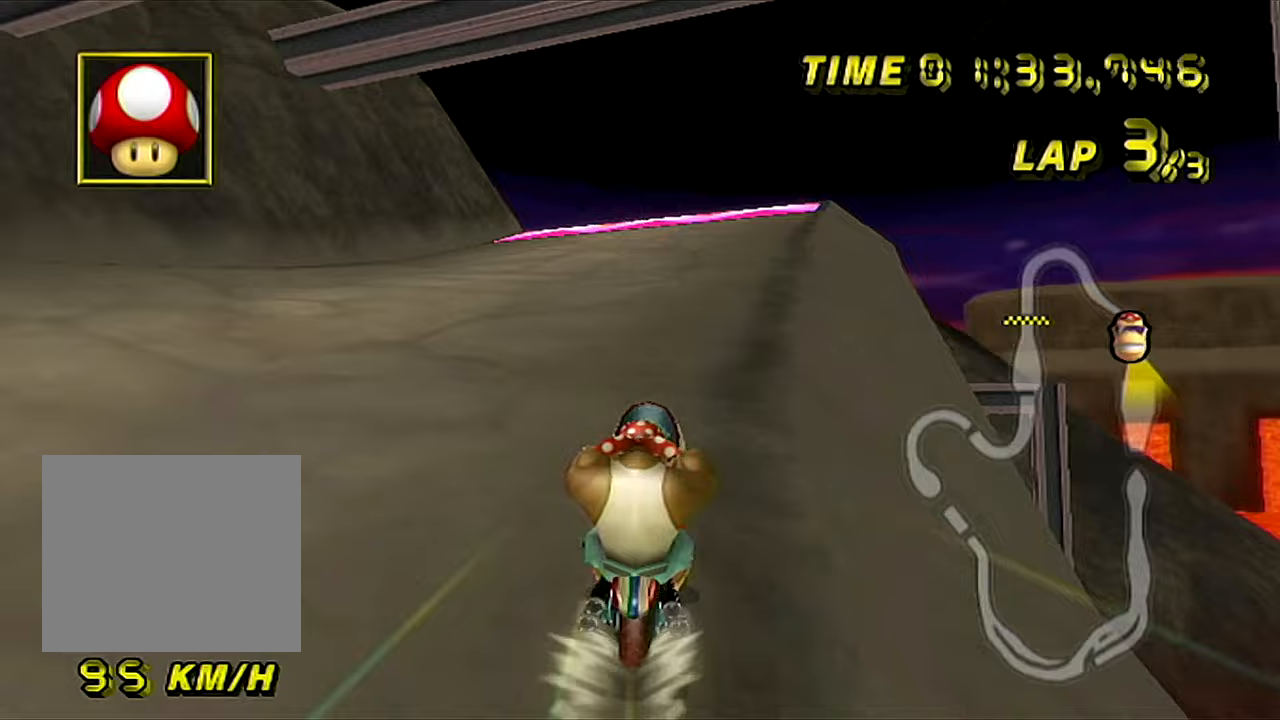
{"buttons": ["A"], "left_stick": "center", "events": []}
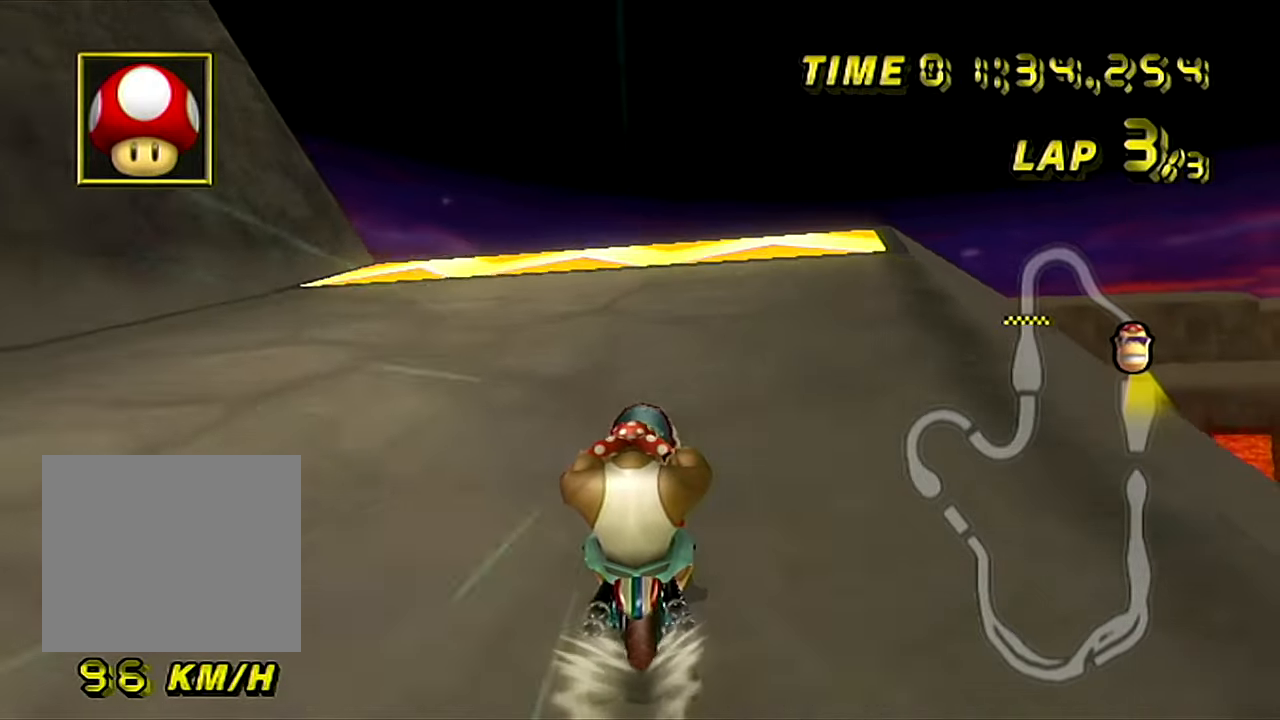
{"buttons": ["A"], "left_stick": "center", "events": []}
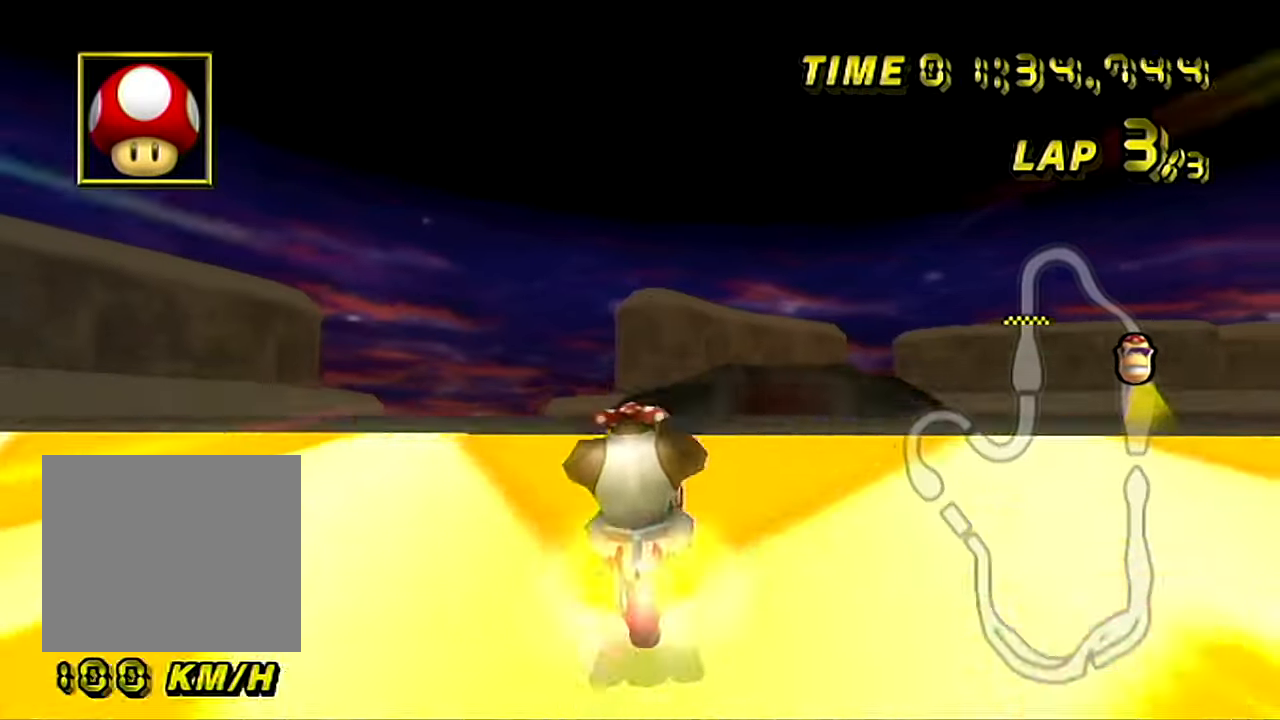
{"buttons": ["A", "B"], "left_stick": "up", "events": [[17, "B", "down"], [17, "left_stick", "up-right"], [501, "left_stick", "up"]]}
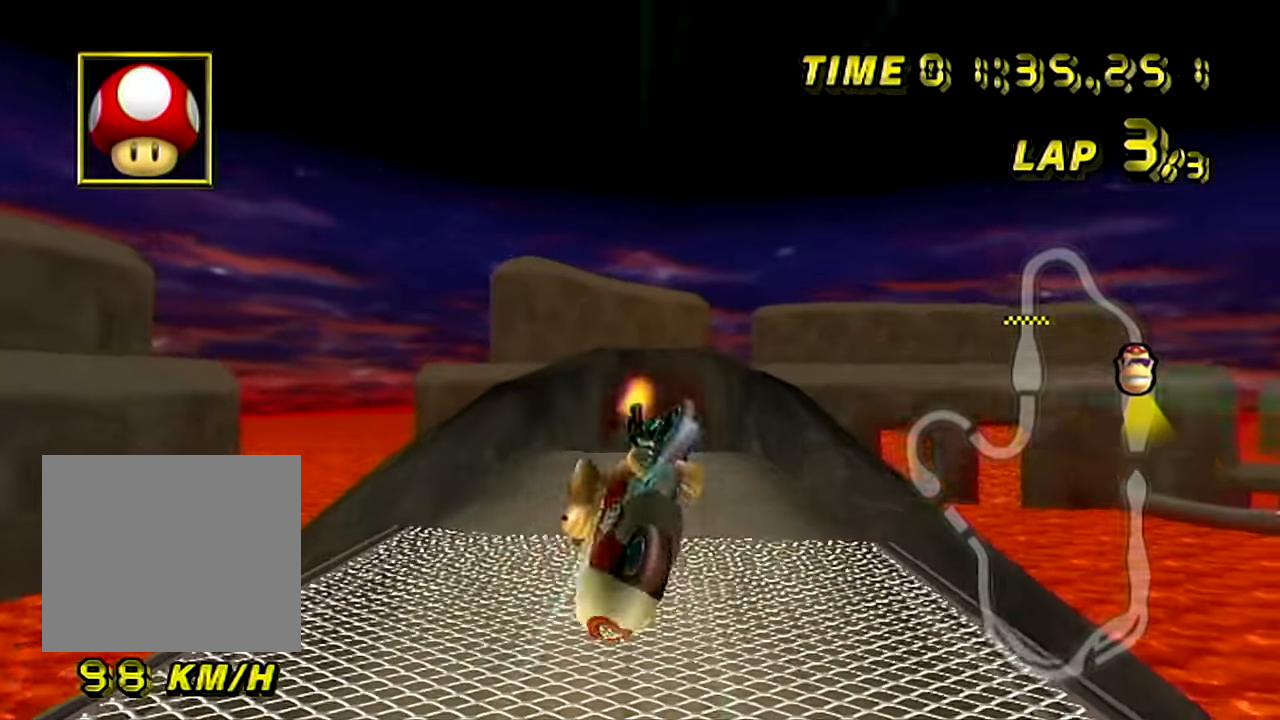
{"buttons": ["A", "B"], "left_stick": "up", "events": []}
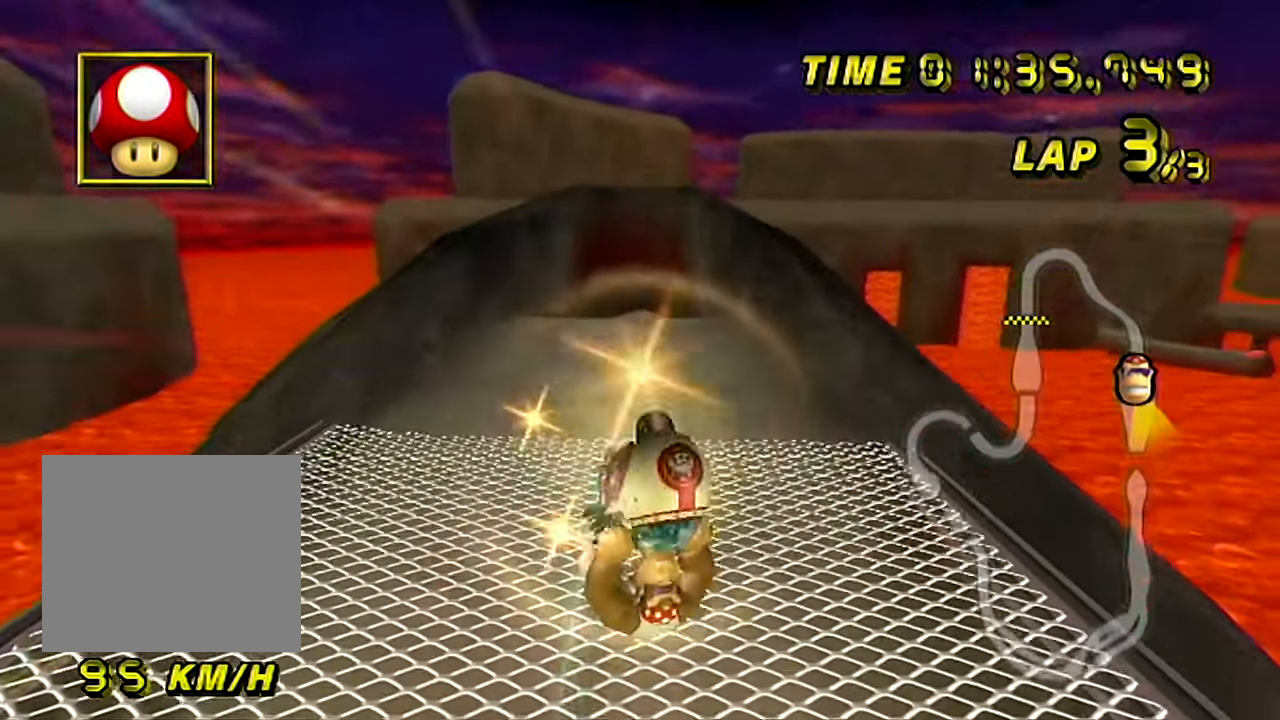
{"buttons": ["A", "B"], "left_stick": "up", "events": []}
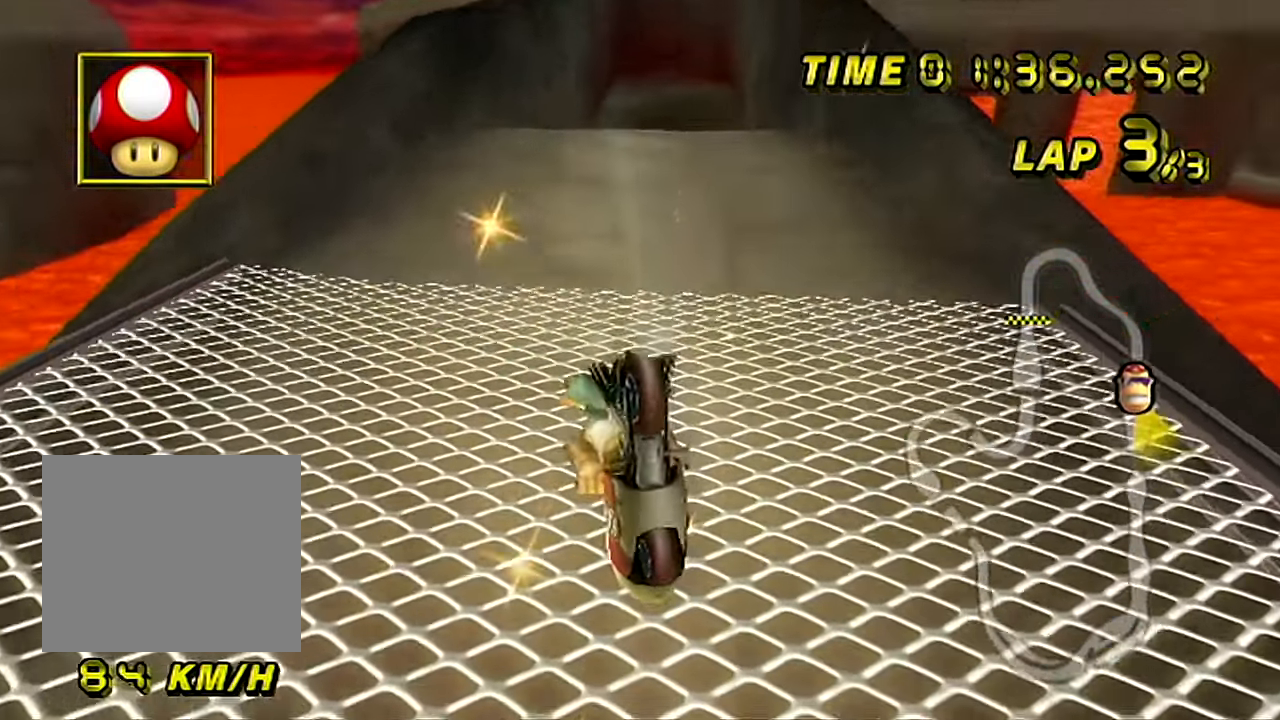
{"buttons": ["A", "B"], "left_stick": "up-right", "events": [[316, "left_stick", "up-right"]]}
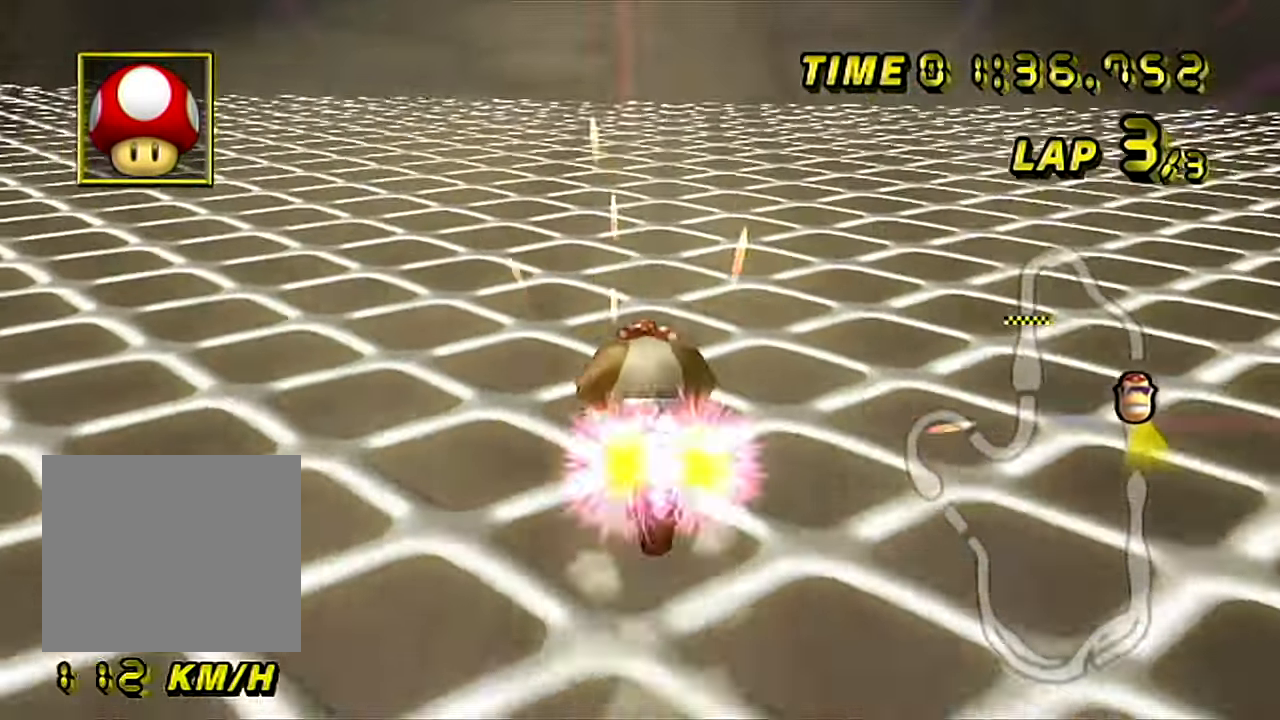
{"buttons": ["A"], "left_stick": "up-right", "events": [[17, "B", "up"]]}
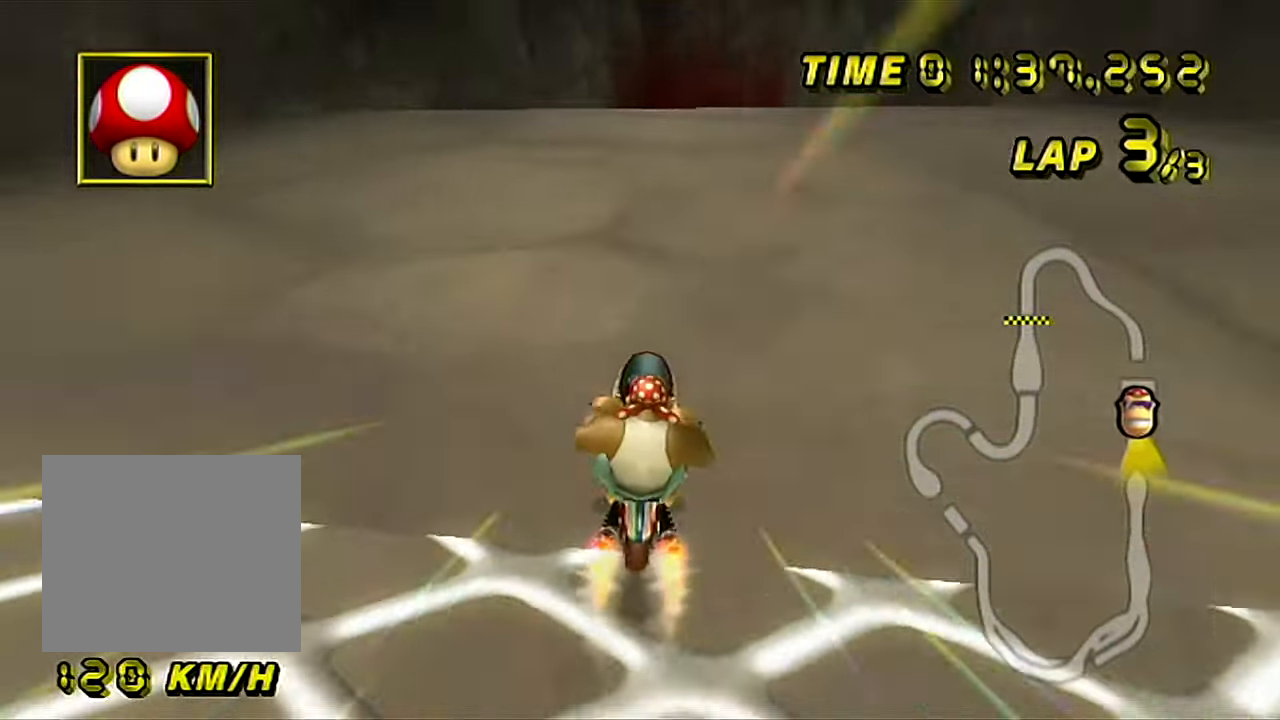
{"buttons": ["A"], "left_stick": "up-right", "events": []}
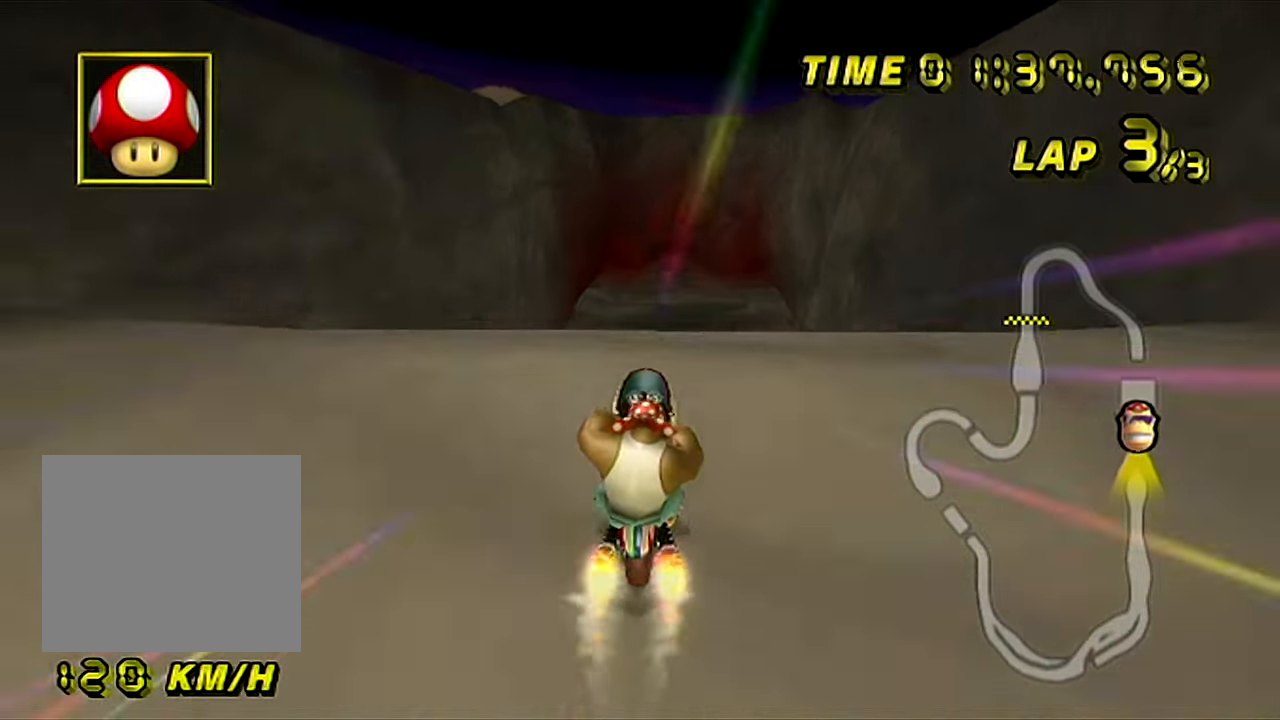
{"buttons": ["A"], "left_stick": "center", "events": [[67, "left_stick", "center"]]}
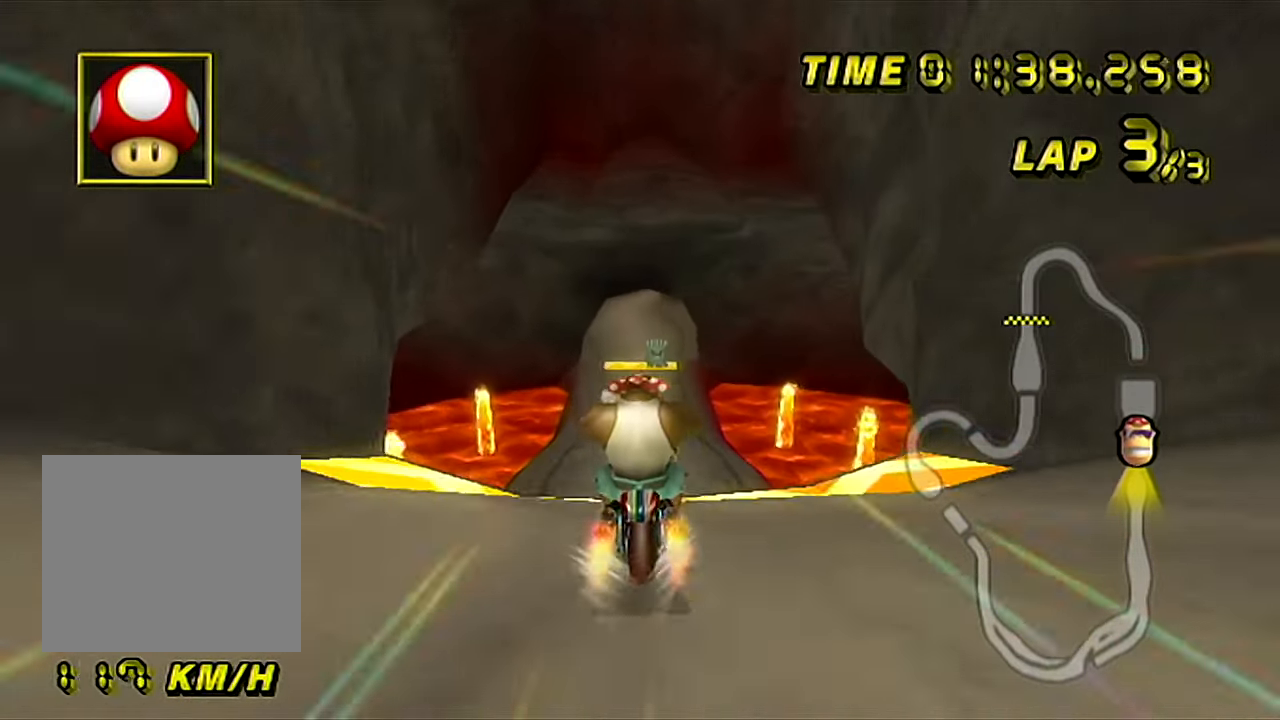
{"buttons": ["A"], "left_stick": "up-left", "events": [[417, "left_stick", "up-left"]]}
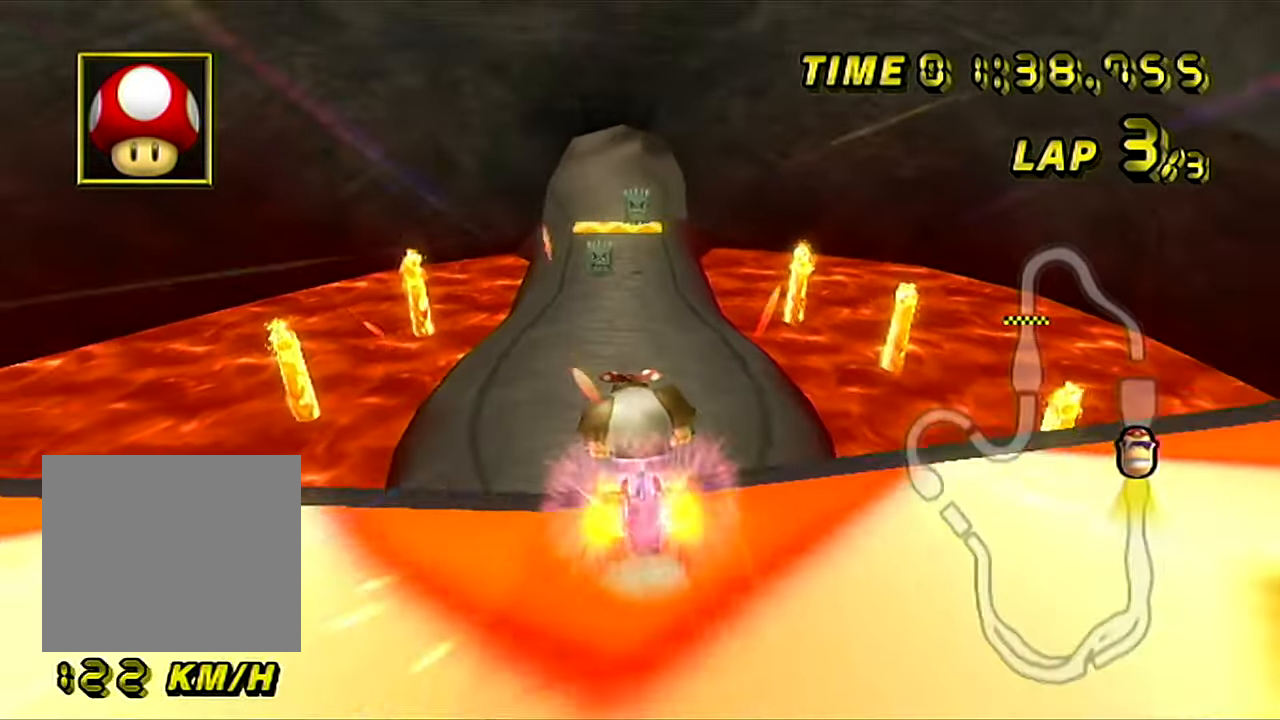
{"buttons": ["A"], "left_stick": "up", "events": [[267, "left_stick", "up"]]}